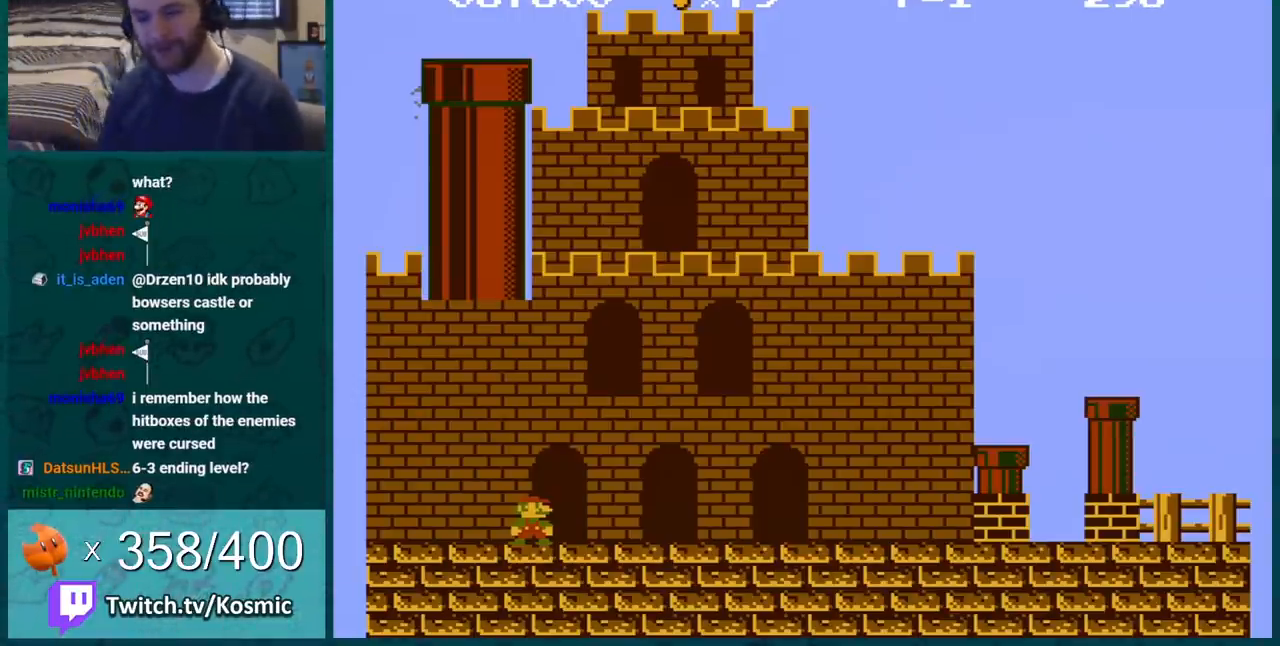
Gameplay with a controller (Nintendo layout); each line is a JSON object with the inputs held at the frame after it. "events" lists button and stick changes between this image and that frame as [ms after this image, input, new state], when the widget could be followed in between. Not read: L3 R3.
{"buttons": ["A", "B", "DPAD_RIGHT"], "events": [[134, "B", "down"], [134, "DPAD_RIGHT", "down"], [267, "A", "down"], [317, "DPAD_RIGHT", "up"], [501, "DPAD_RIGHT", "down"]]}
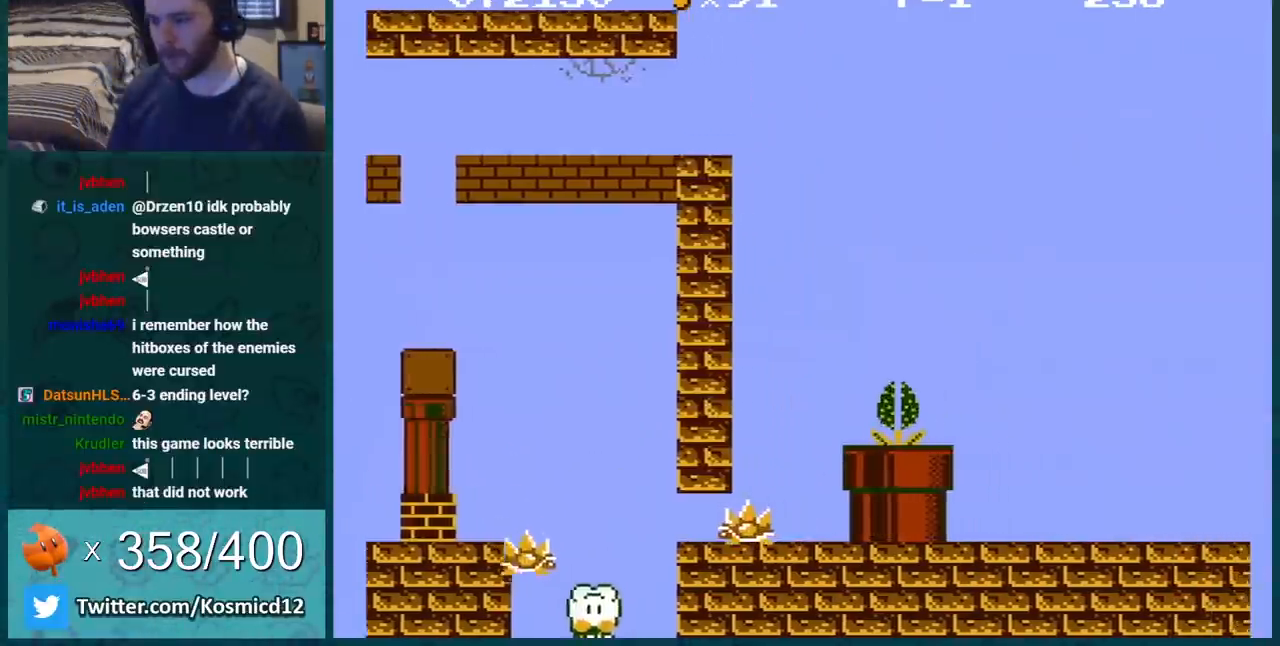
{"buttons": ["B", "DPAD_LEFT"], "events": [[33, "A", "up"], [133, "DPAD_RIGHT", "up"], [450, "DPAD_LEFT", "down"]]}
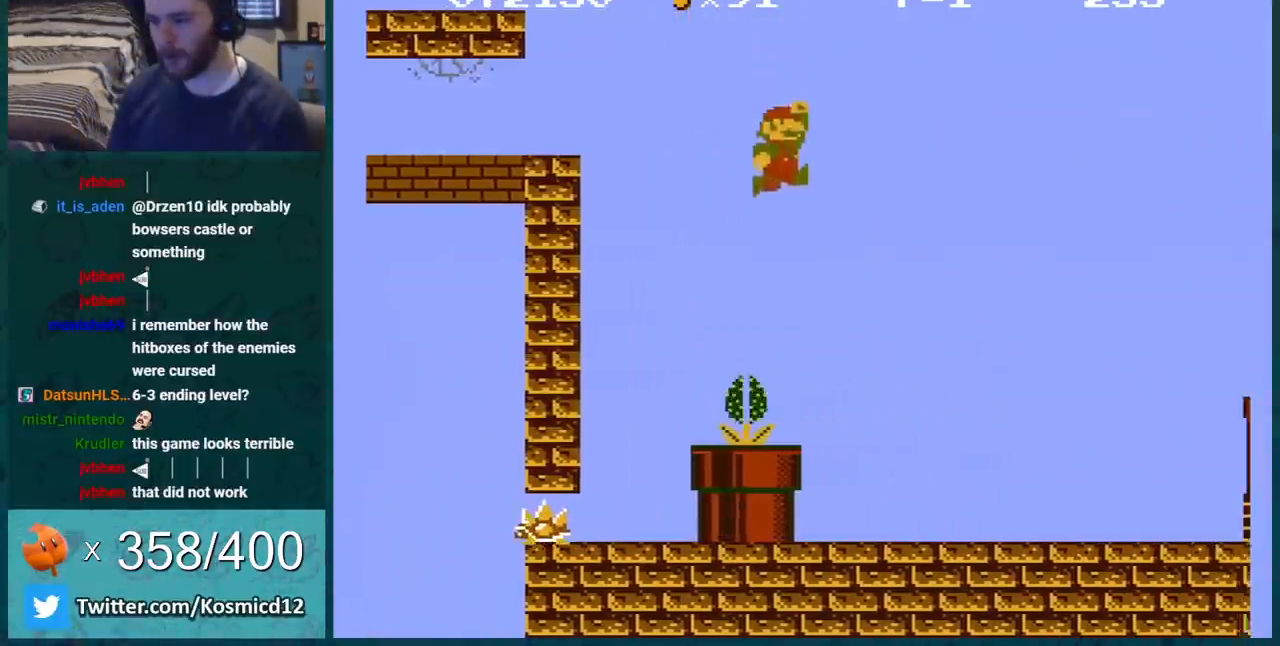
{"buttons": ["B"], "events": [[33, "DPAD_LEFT", "up"], [167, "DPAD_LEFT", "down"], [250, "DPAD_LEFT", "up"], [367, "DPAD_LEFT", "down"], [501, "DPAD_LEFT", "up"]]}
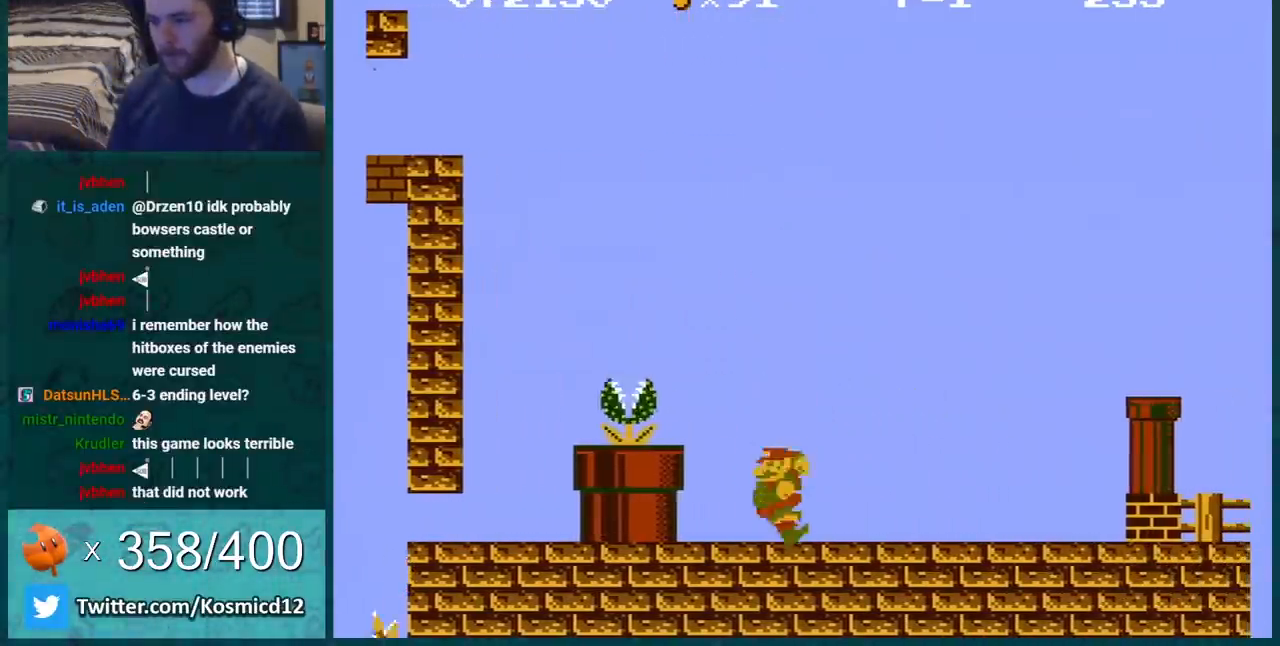
{"buttons": ["B", "DPAD_LEFT"], "events": [[217, "DPAD_RIGHT", "down"], [367, "DPAD_RIGHT", "up"], [467, "DPAD_LEFT", "down"]]}
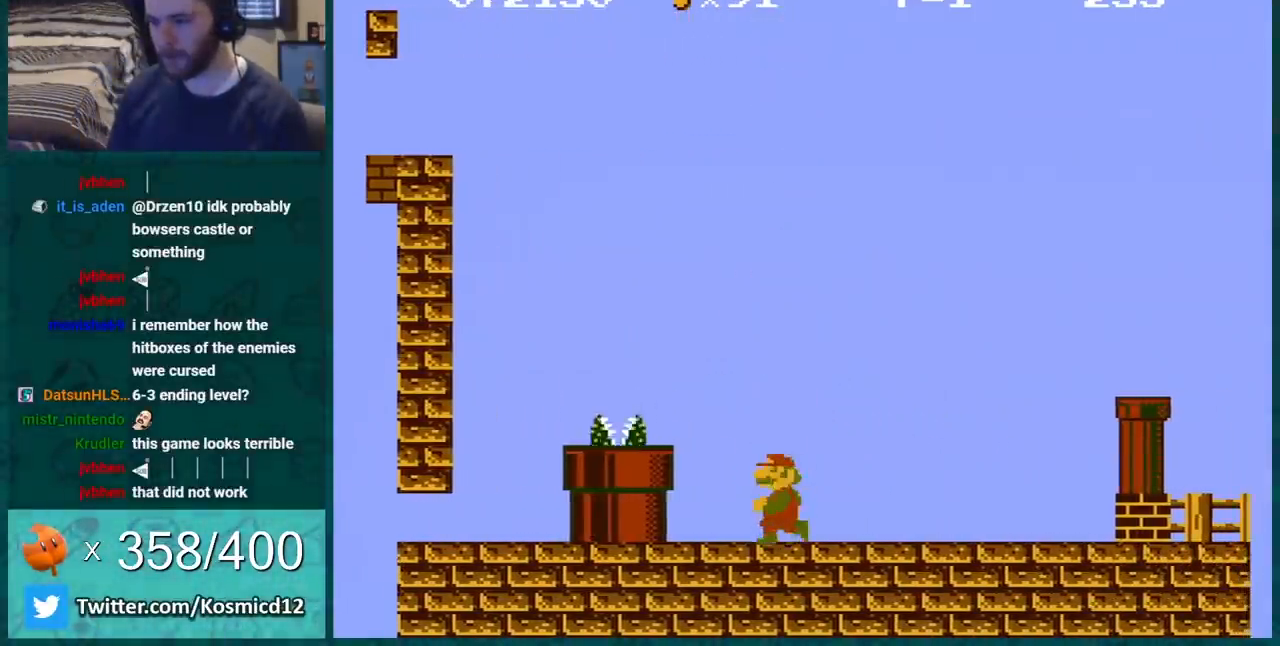
{"buttons": ["B", "DPAD_RIGHT"], "events": [[167, "DPAD_LEFT", "up"], [217, "DPAD_RIGHT", "down"]]}
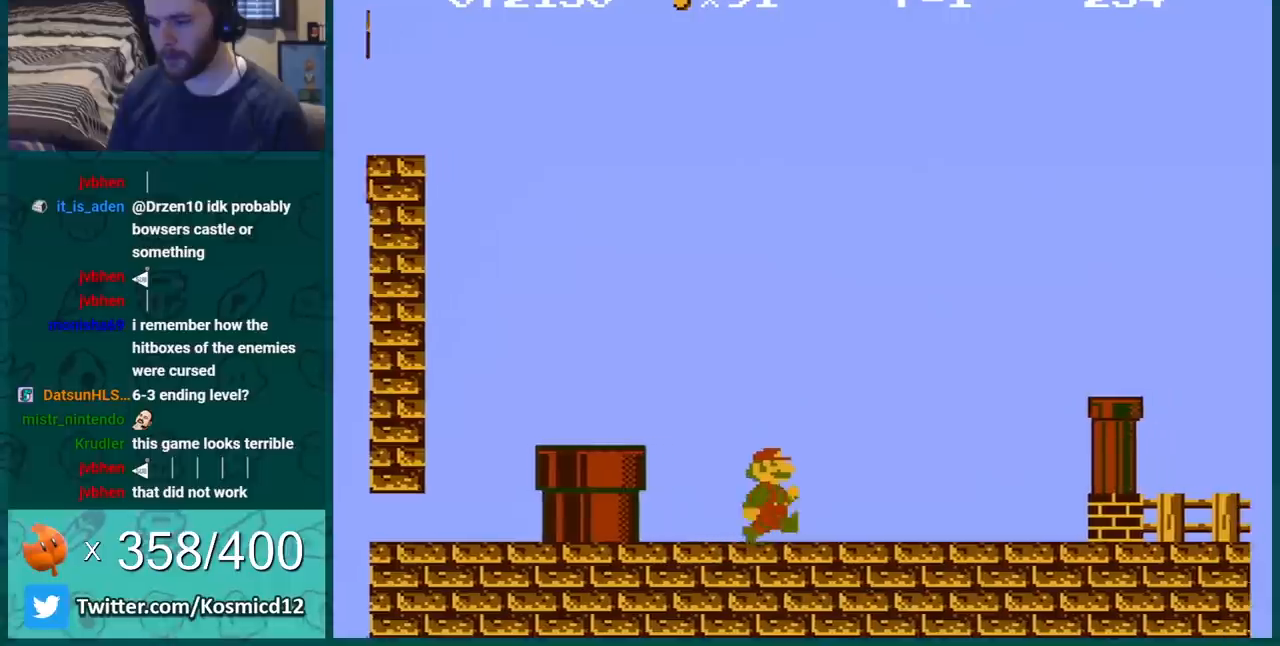
{"buttons": ["B", "DPAD_RIGHT"], "events": []}
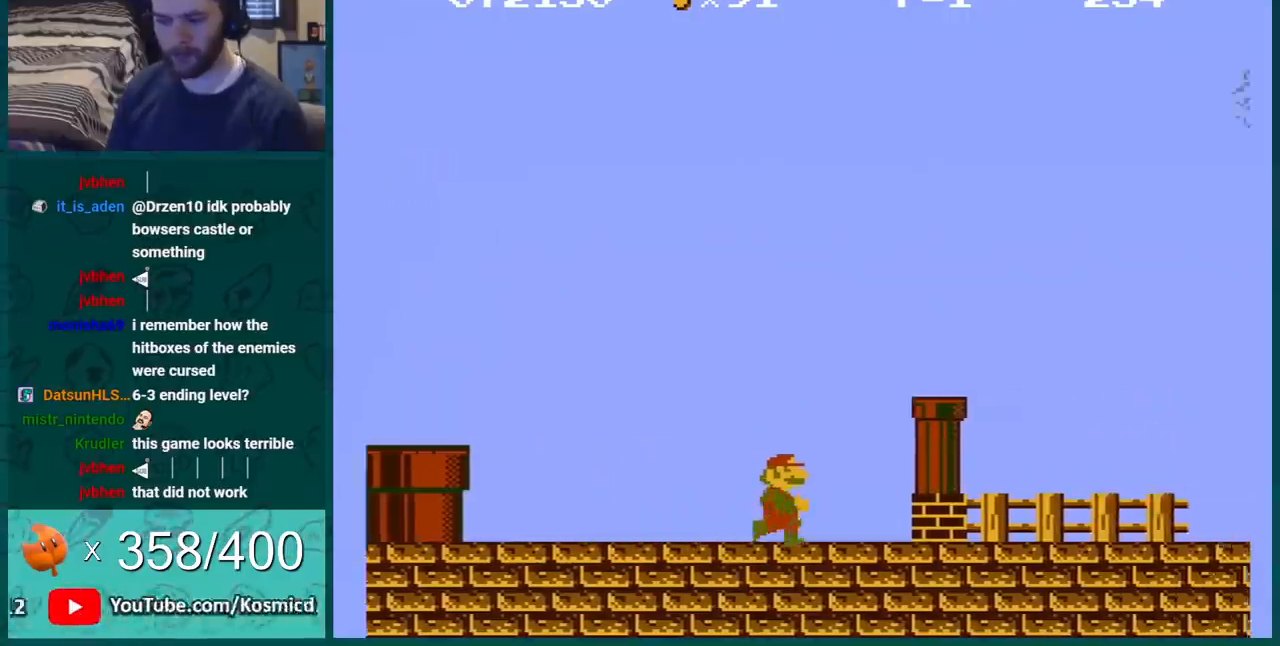
{"buttons": ["B", "DPAD_RIGHT"], "events": [[34, "DPAD_RIGHT", "up"], [117, "DPAD_RIGHT", "down"]]}
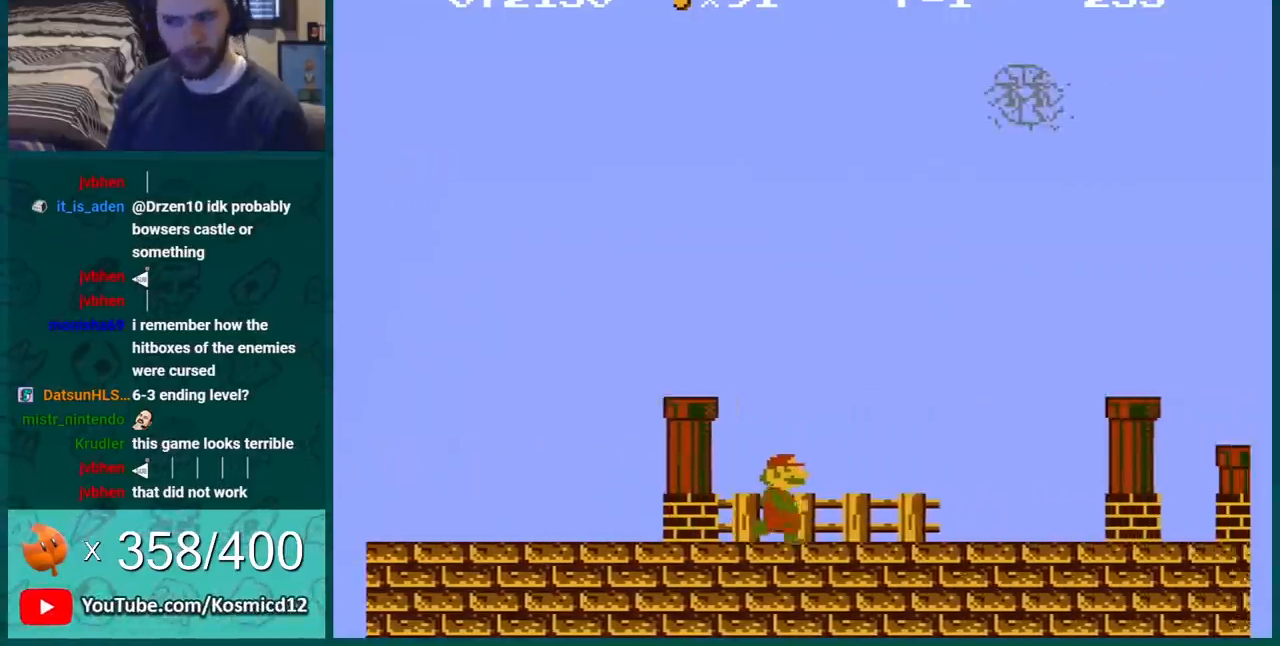
{"buttons": ["B", "DPAD_RIGHT"], "events": [[83, "DPAD_RIGHT", "up"], [150, "DPAD_RIGHT", "down"]]}
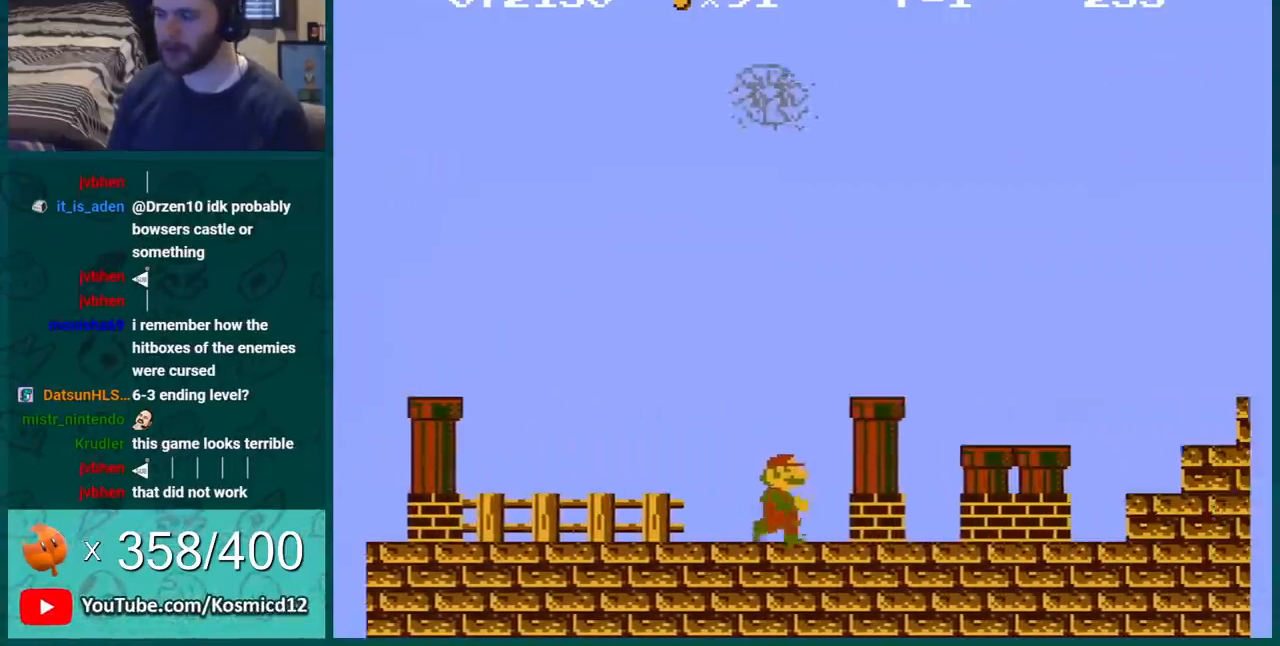
{"buttons": ["A", "B", "DPAD_RIGHT"], "events": [[484, "A", "down"]]}
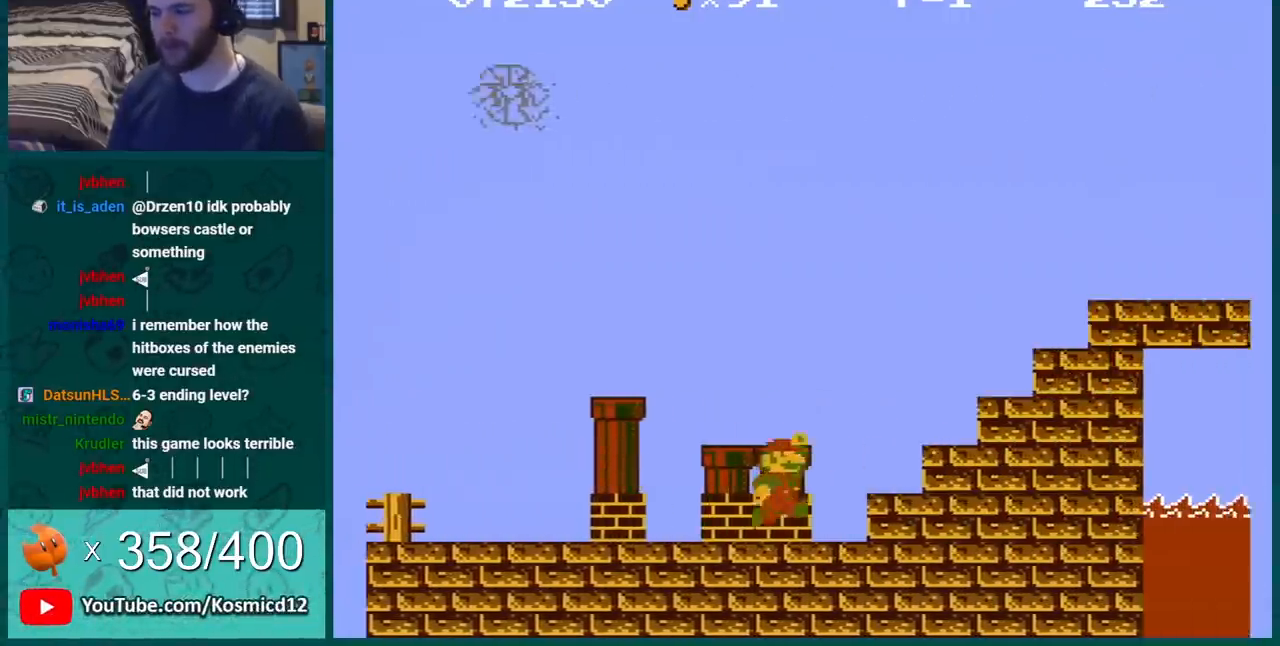
{"buttons": ["A", "B", "DPAD_RIGHT"], "events": []}
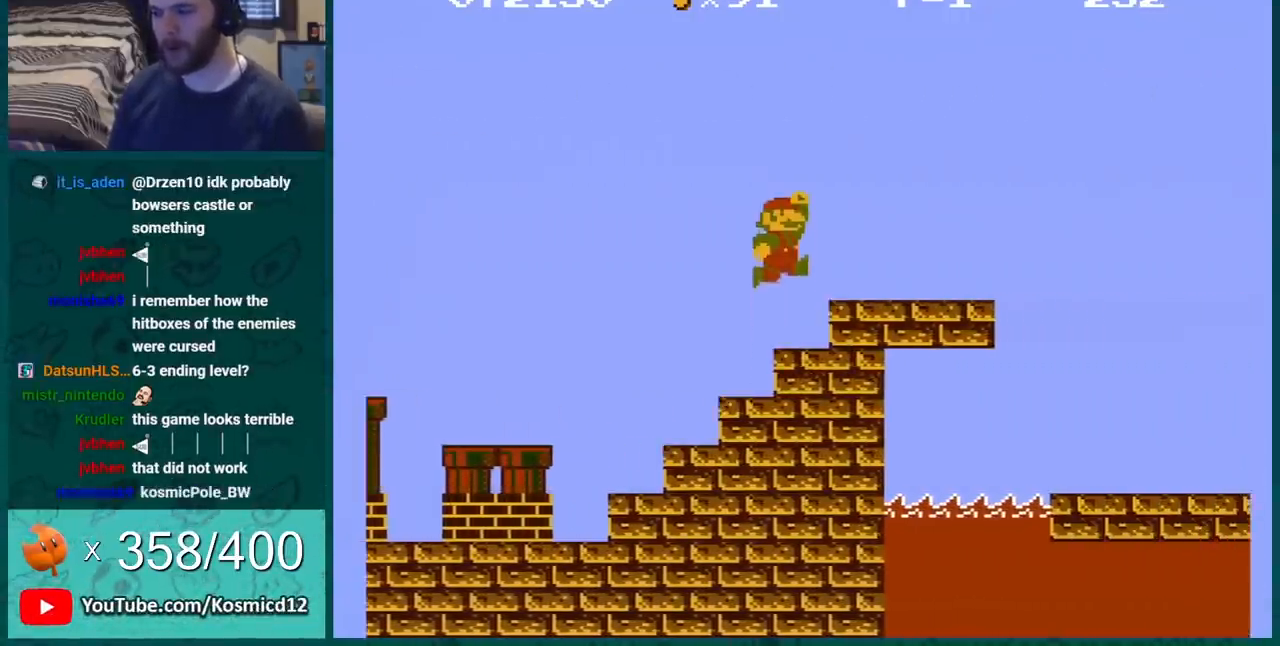
{"buttons": ["B", "DPAD_LEFT"], "events": [[17, "DPAD_RIGHT", "up"], [84, "A", "up"], [84, "DPAD_LEFT", "down"], [150, "DPAD_LEFT", "up"], [184, "DPAD_RIGHT", "down"], [267, "A", "down"], [267, "DPAD_RIGHT", "up"], [334, "A", "up"], [467, "DPAD_LEFT", "down"]]}
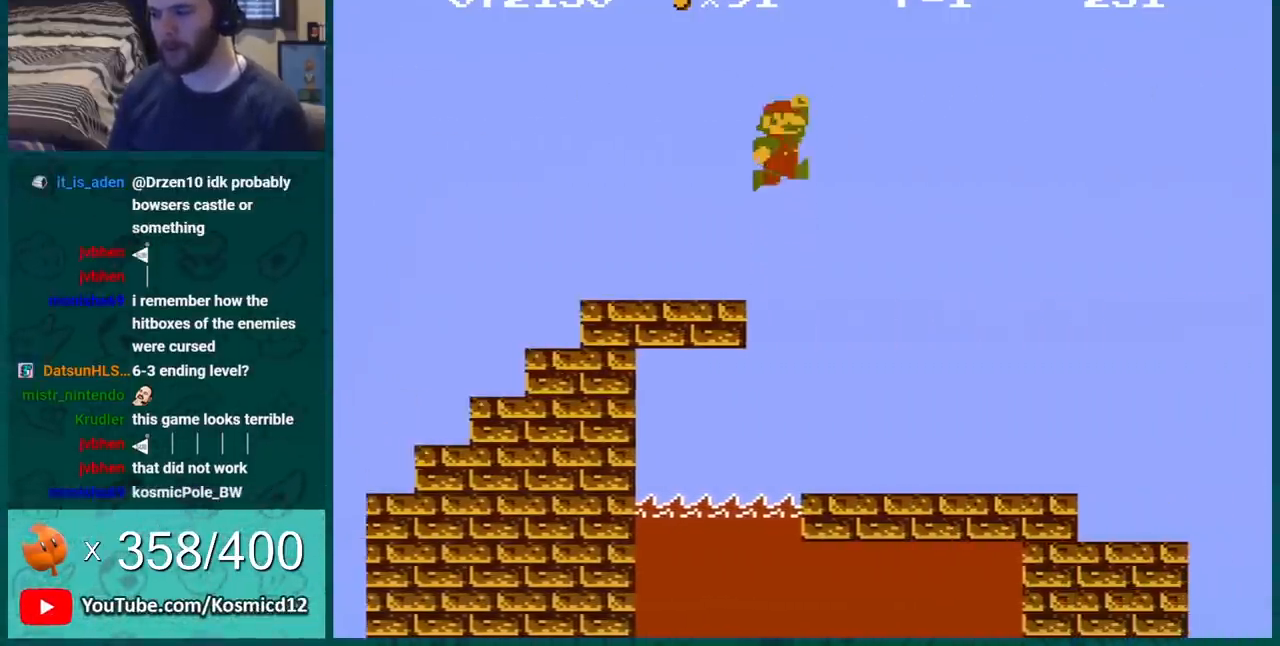
{"buttons": ["B", "DPAD_RIGHT"], "events": [[183, "DPAD_LEFT", "up"], [400, "DPAD_RIGHT", "down"]]}
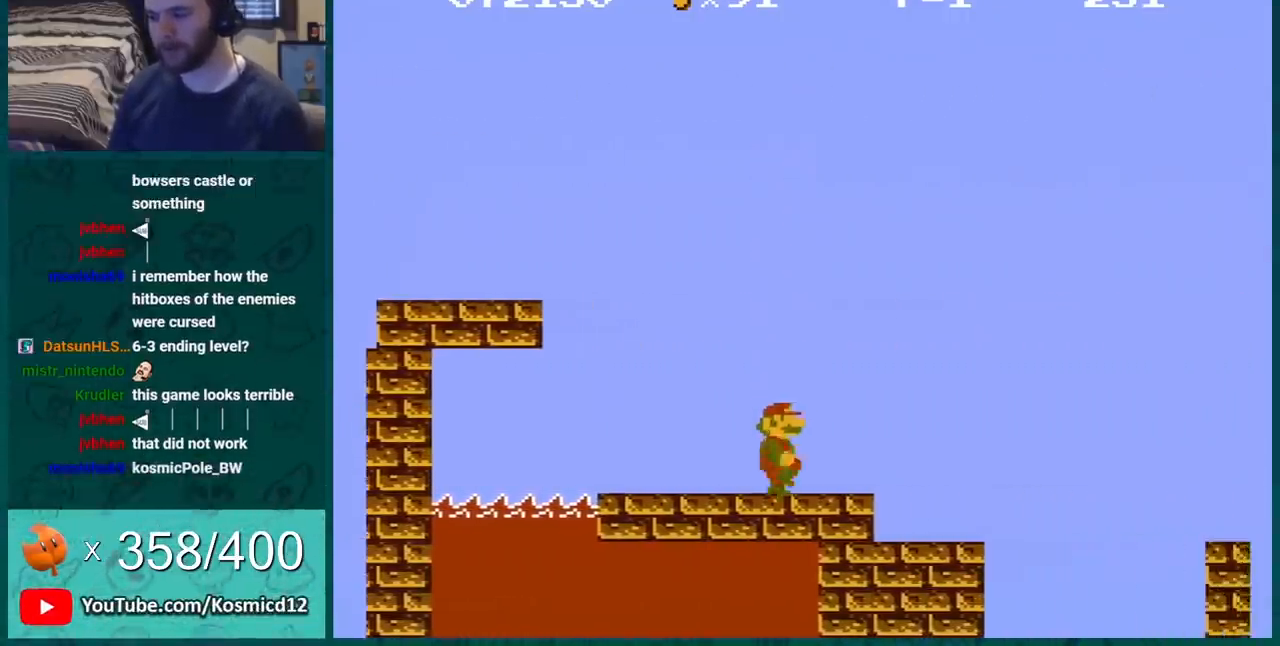
{"buttons": ["B", "DPAD_LEFT"], "events": [[17, "DPAD_LEFT", "down"], [17, "DPAD_RIGHT", "up"], [84, "A", "down"], [184, "A", "up"], [184, "DPAD_LEFT", "up"], [300, "DPAD_LEFT", "down"]]}
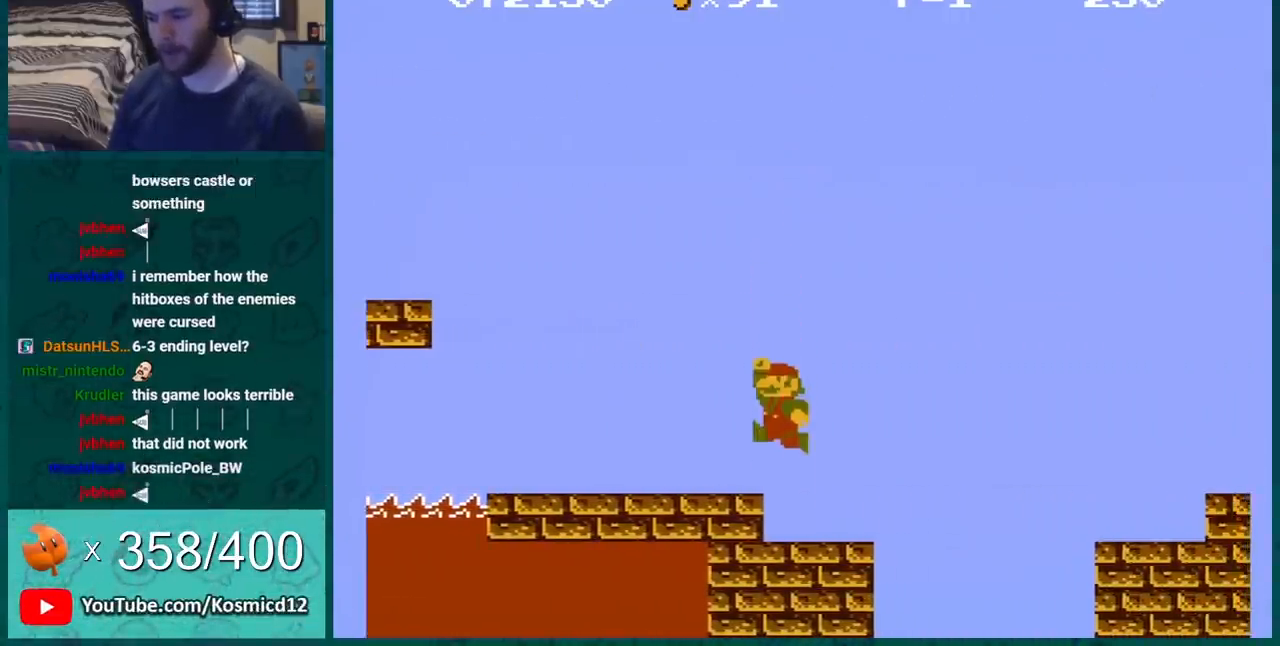
{"buttons": ["B", "DPAD_RIGHT"], "events": [[83, "DPAD_LEFT", "up"], [233, "DPAD_RIGHT", "down"]]}
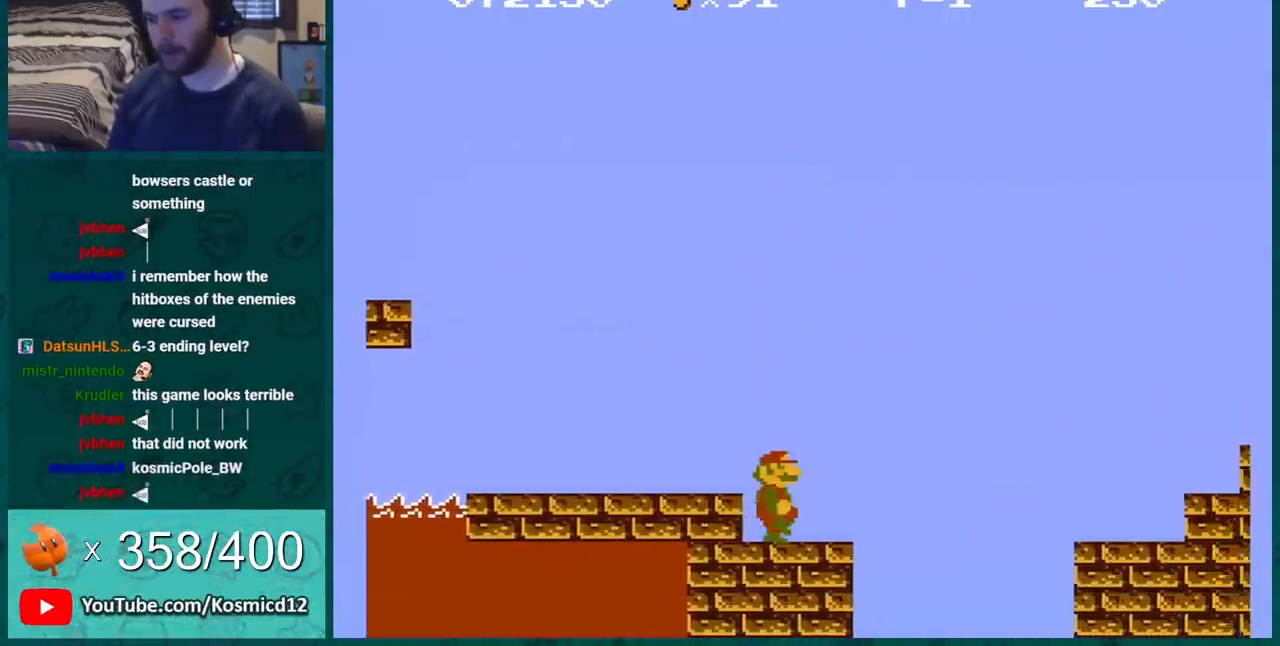
{"buttons": ["A", "B", "DPAD_RIGHT"], "events": [[317, "A", "down"]]}
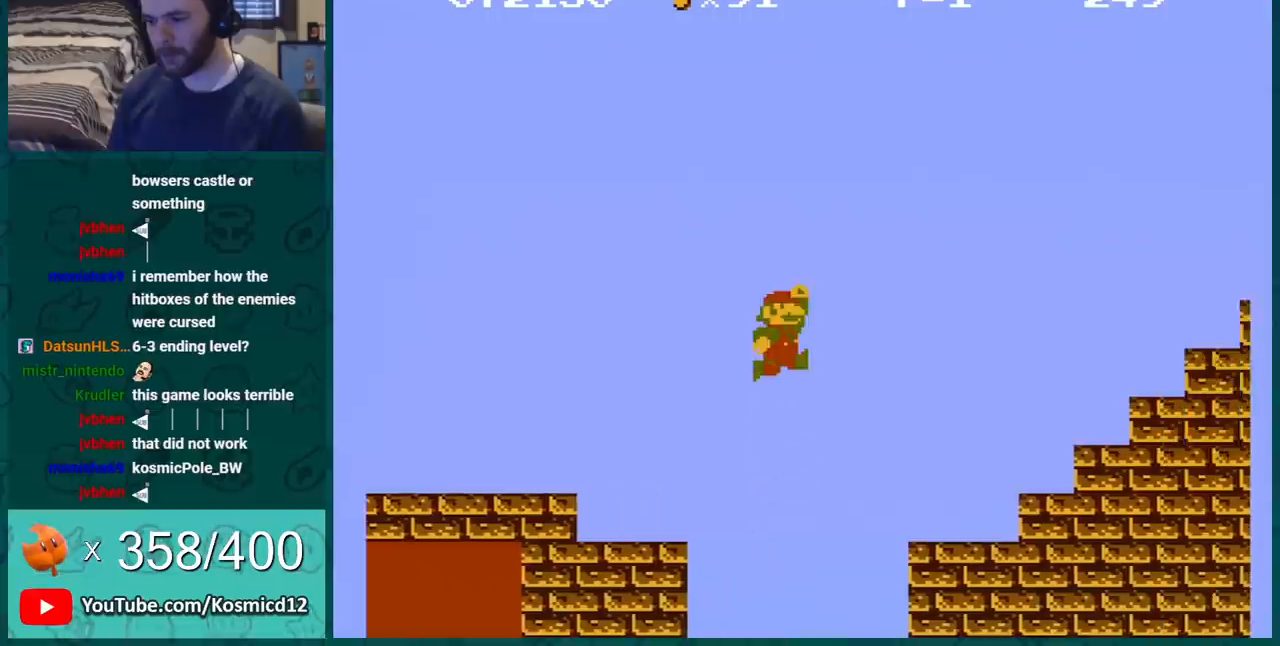
{"buttons": ["B"], "events": [[167, "A", "up"], [183, "DPAD_RIGHT", "up"], [317, "DPAD_LEFT", "down"], [500, "DPAD_LEFT", "up"]]}
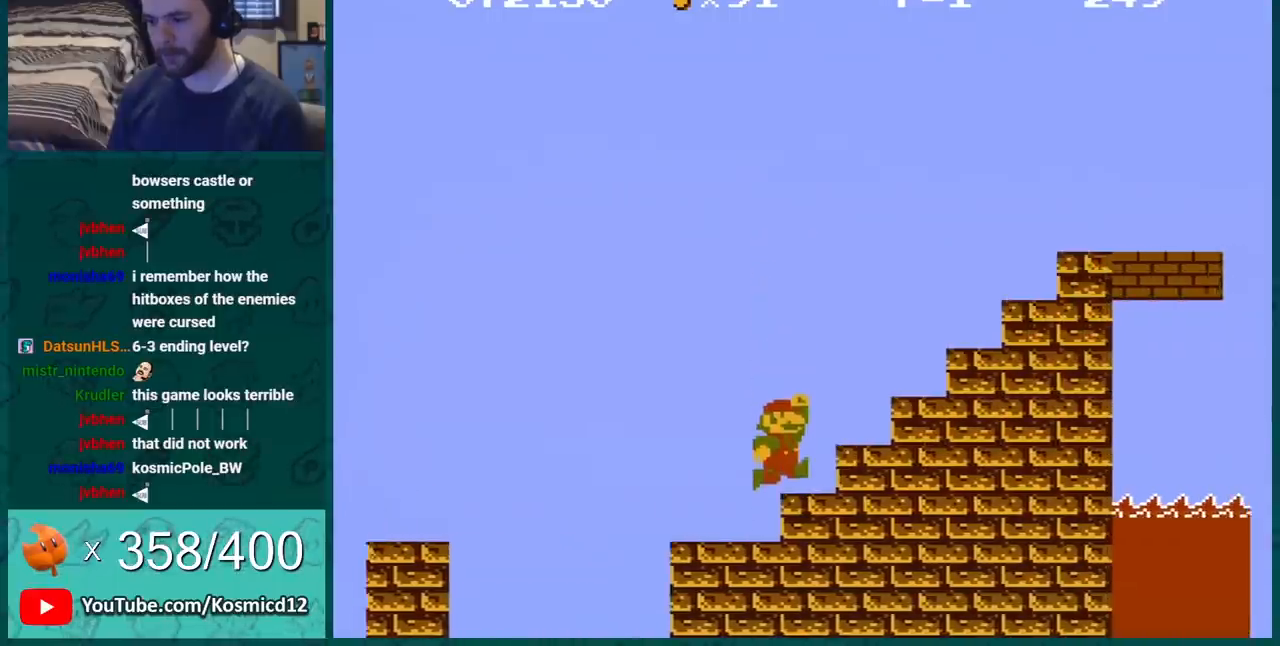
{"buttons": ["A", "B"], "events": [[67, "A", "down"], [184, "DPAD_RIGHT", "down"], [384, "DPAD_RIGHT", "up"]]}
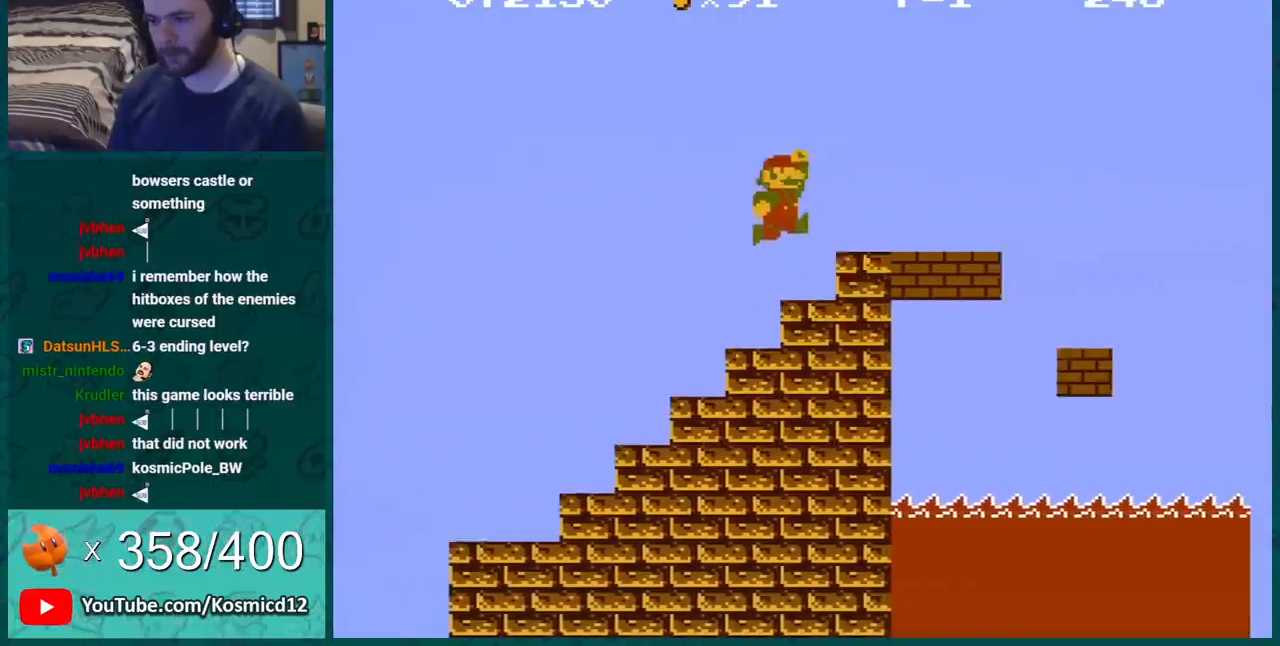
{"buttons": ["B"], "events": [[117, "A", "up"], [217, "DPAD_LEFT", "down"], [467, "DPAD_LEFT", "up"]]}
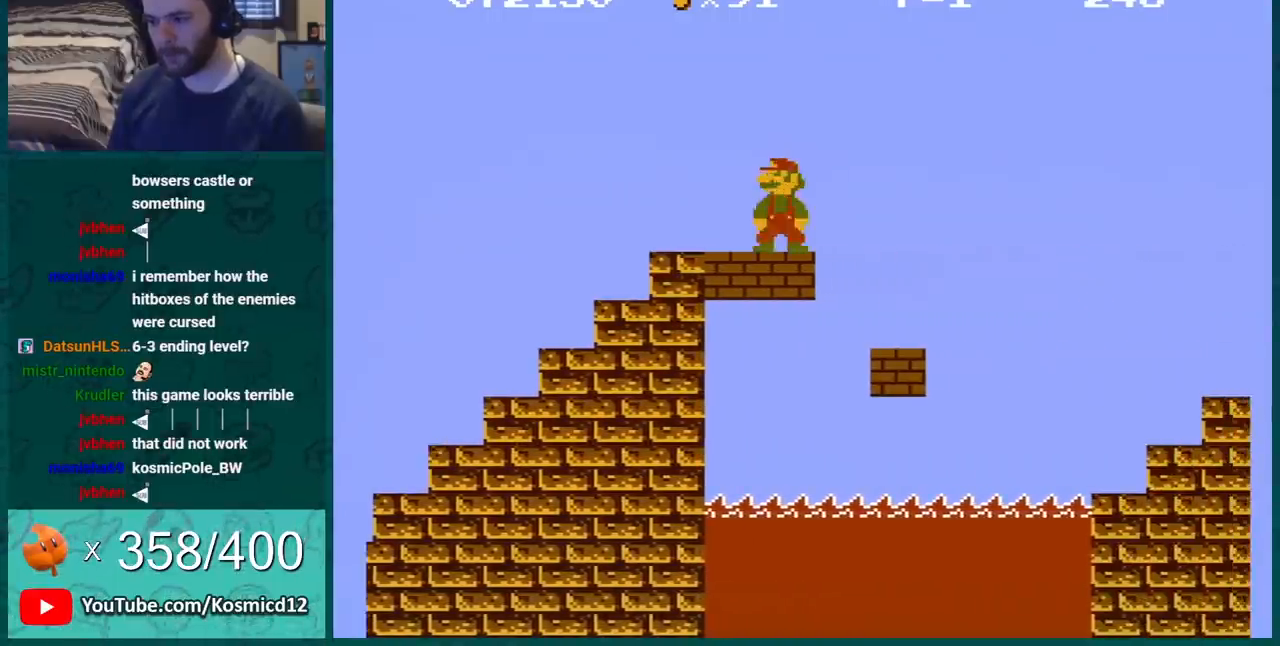
{"buttons": ["B", "DPAD_RIGHT"], "events": [[284, "A", "down"], [334, "DPAD_RIGHT", "down"], [401, "A", "up"]]}
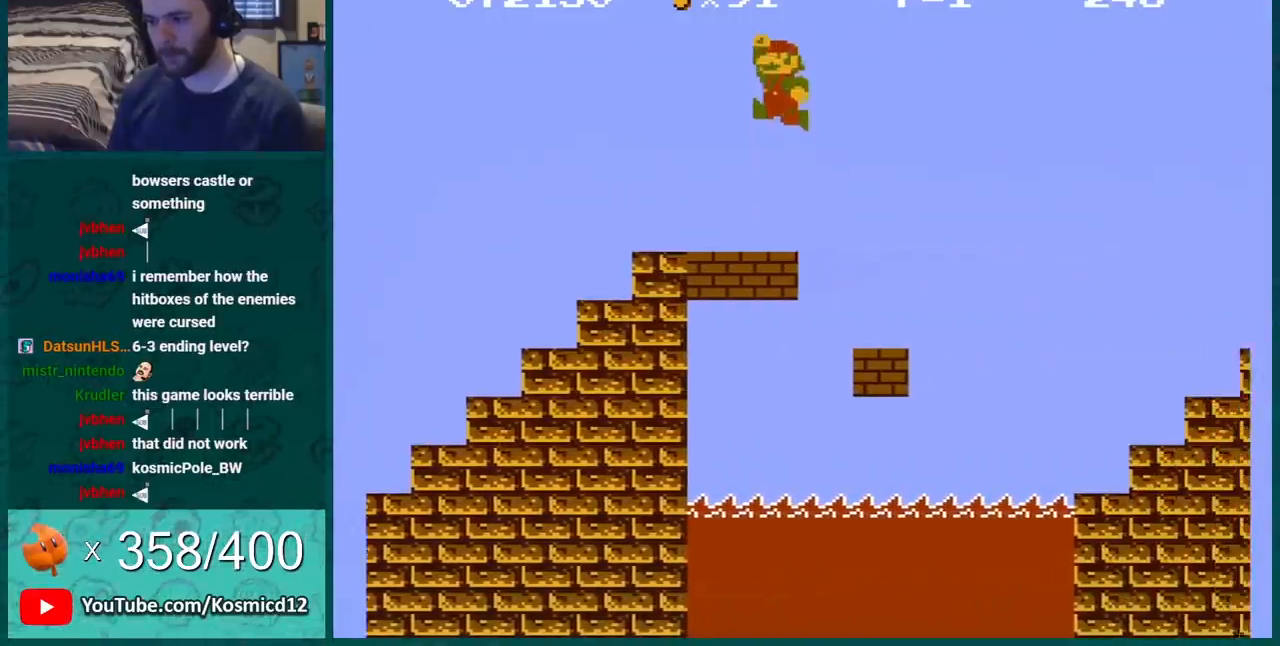
{"buttons": ["A", "B", "DPAD_RIGHT"], "events": [[434, "A", "down"]]}
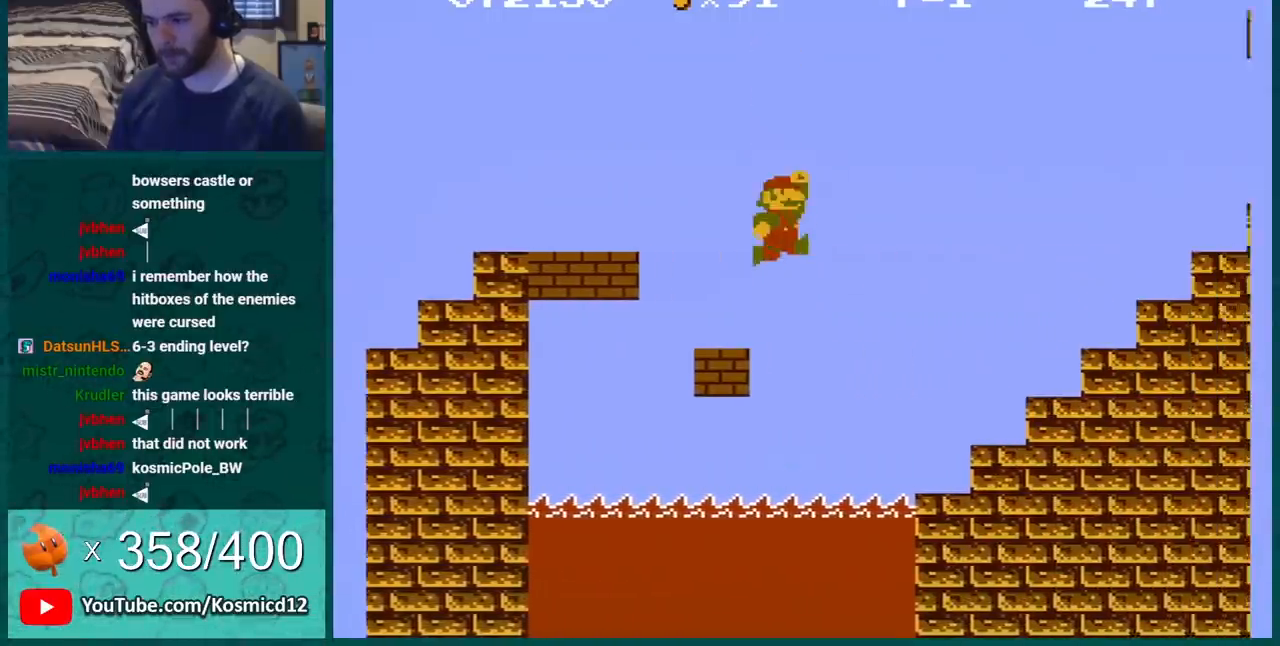
{"buttons": ["B"], "events": [[384, "DPAD_RIGHT", "up"], [401, "A", "up"]]}
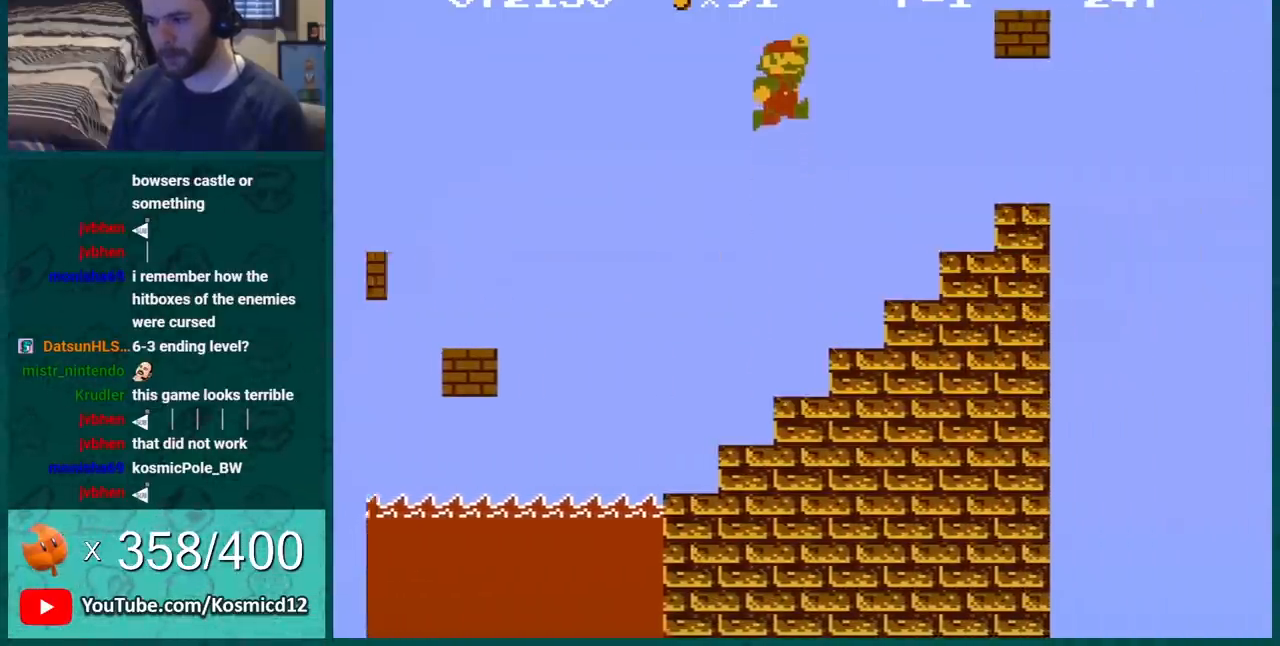
{"buttons": ["B", "DPAD_LEFT"], "events": [[33, "DPAD_LEFT", "down"], [183, "DPAD_LEFT", "up"], [250, "A", "down"], [250, "DPAD_LEFT", "down"], [367, "A", "up"], [400, "DPAD_LEFT", "up"], [500, "DPAD_LEFT", "down"]]}
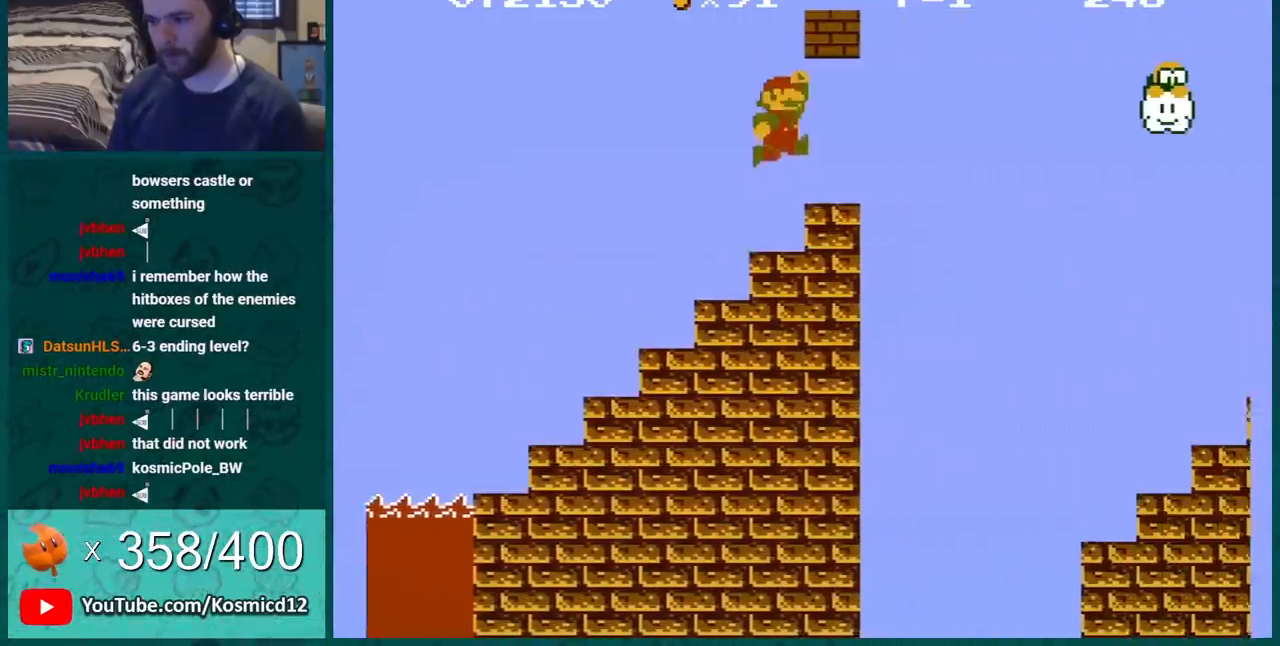
{"buttons": ["B"], "events": [[267, "A", "down"], [267, "DPAD_LEFT", "up"], [367, "A", "up"]]}
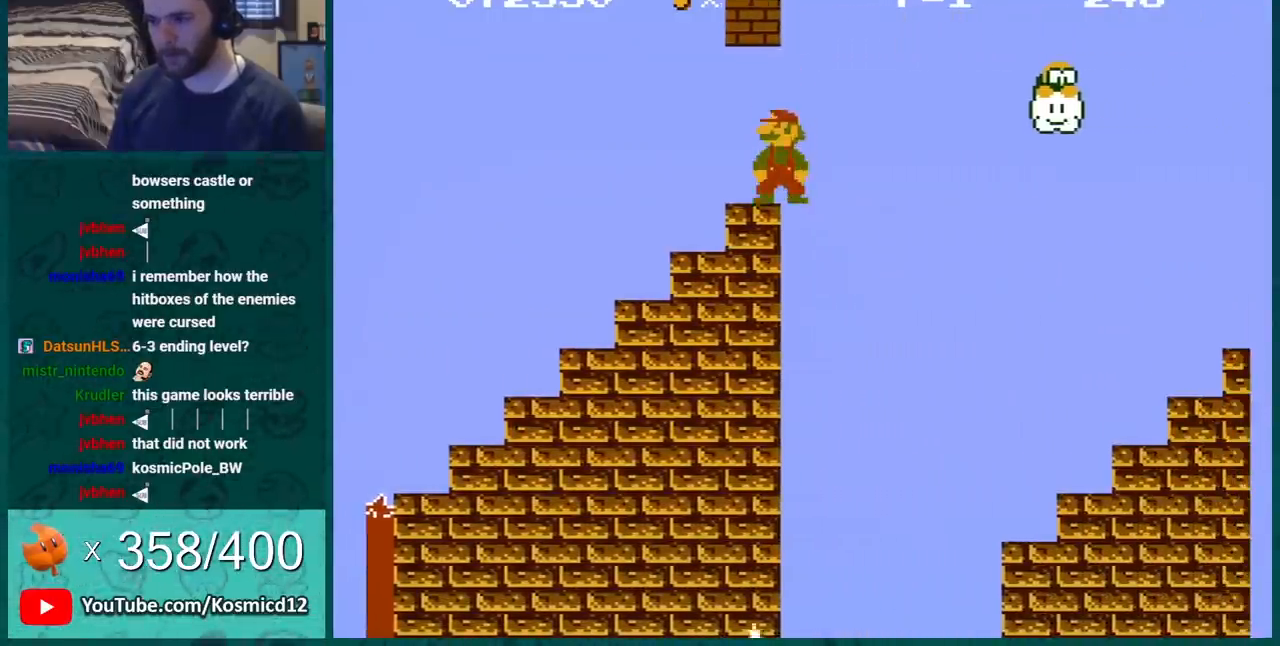
{"buttons": ["B", "DPAD_LEFT"], "events": [[334, "A", "down"], [367, "DPAD_LEFT", "down"], [400, "A", "up"]]}